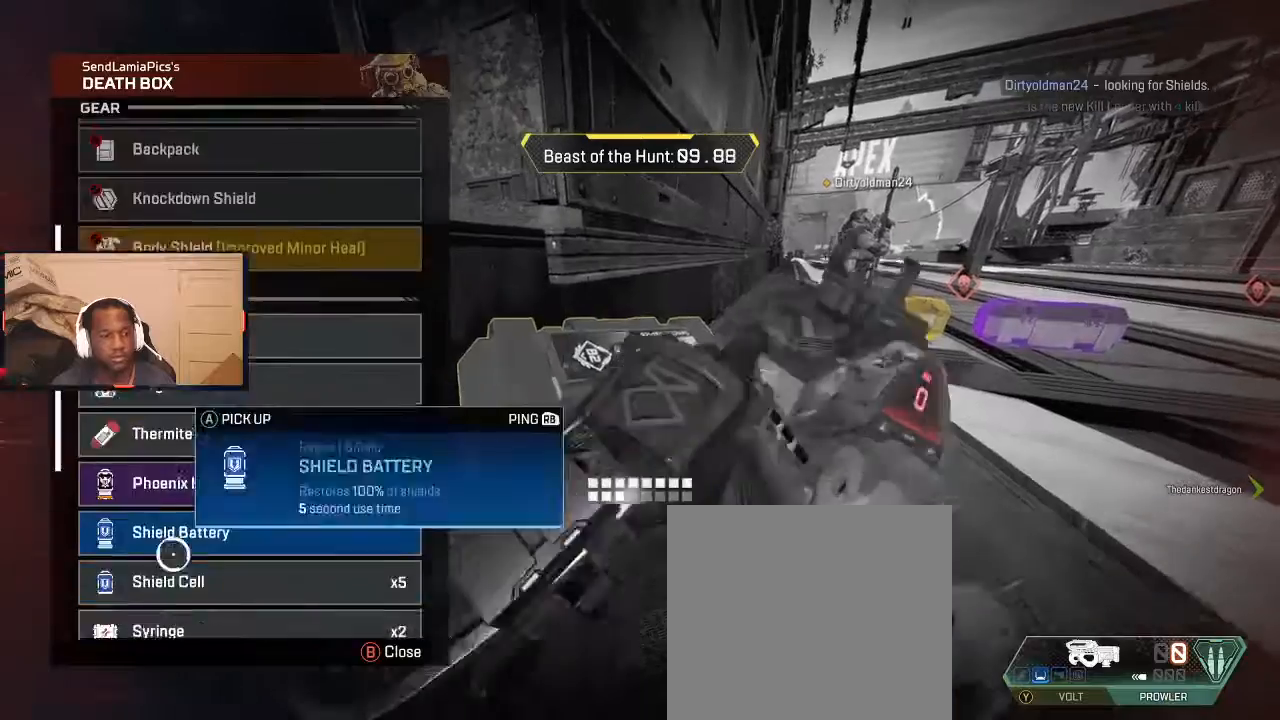
Gameplay with a controller (Xbox layout); each line is a JSON object with the inputs held at the frame after it. "events" lists button and stick changes between this image and that frame as [ms after this image, input, new state], when the widget could be followed in between.
{"buttons": [], "left_stick": "down-right", "right_stick": "down-left", "events": [[67, "left_stick", "center"], [100, "right_stick", "center"], [133, "left_stick", "right"], [200, "left_stick", "up"], [400, "left_stick", "down-right"], [500, "right_stick", "down-left"]]}
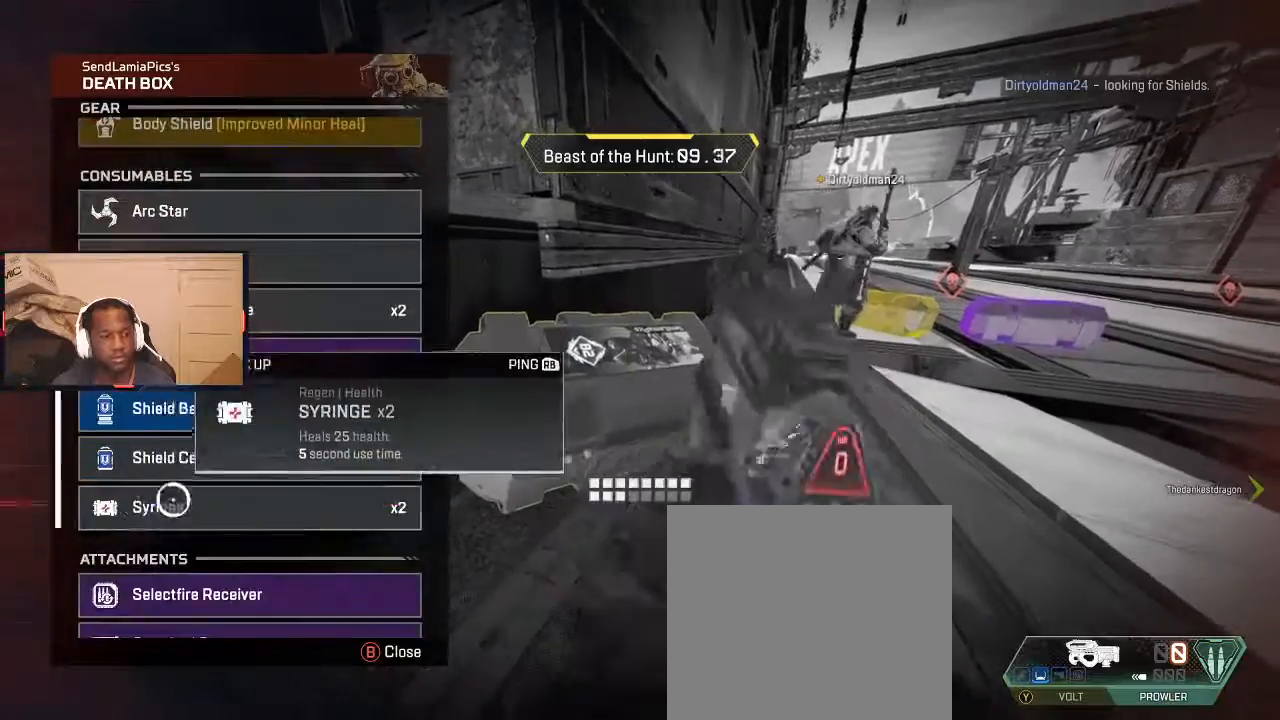
{"buttons": [], "left_stick": "center", "right_stick": "center", "events": [[167, "left_stick", "up"], [200, "right_stick", "center"], [300, "left_stick", "center"], [367, "left_stick", "up"], [500, "left_stick", "center"]]}
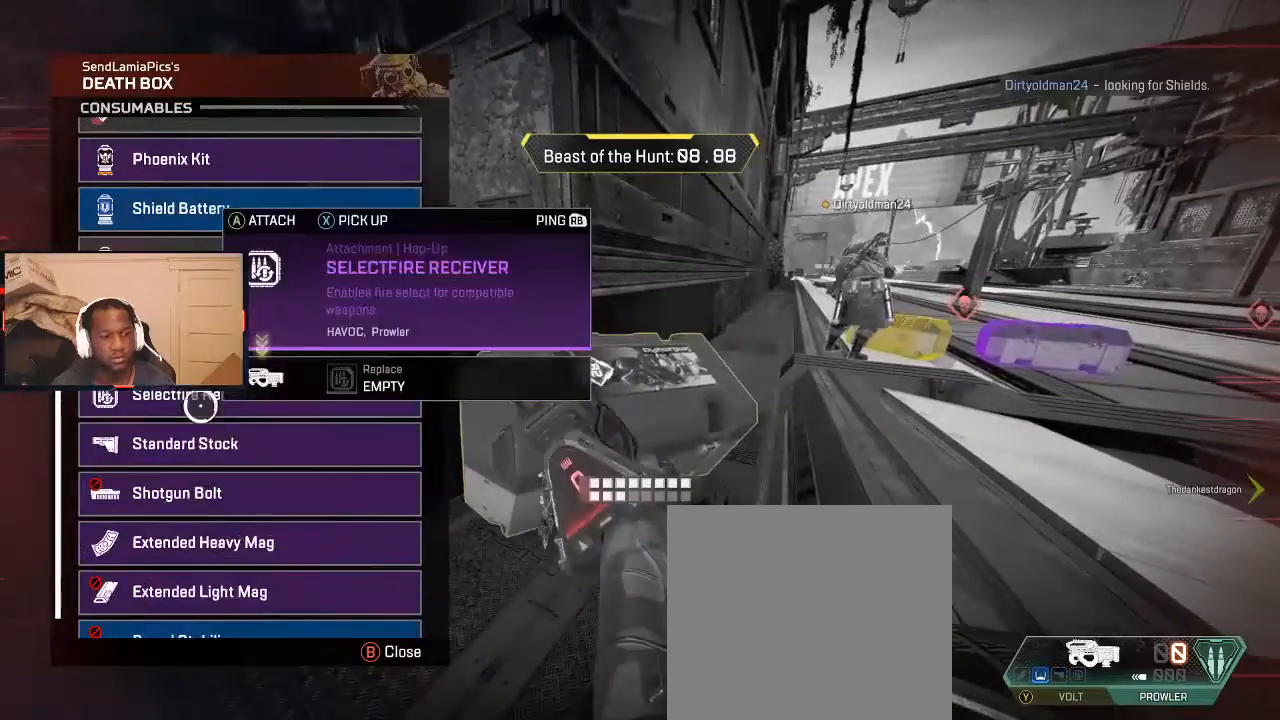
{"buttons": [], "left_stick": "center", "right_stick": "center", "events": [[67, "A", "down"], [133, "A", "up"], [200, "A", "down"], [267, "A", "up"]]}
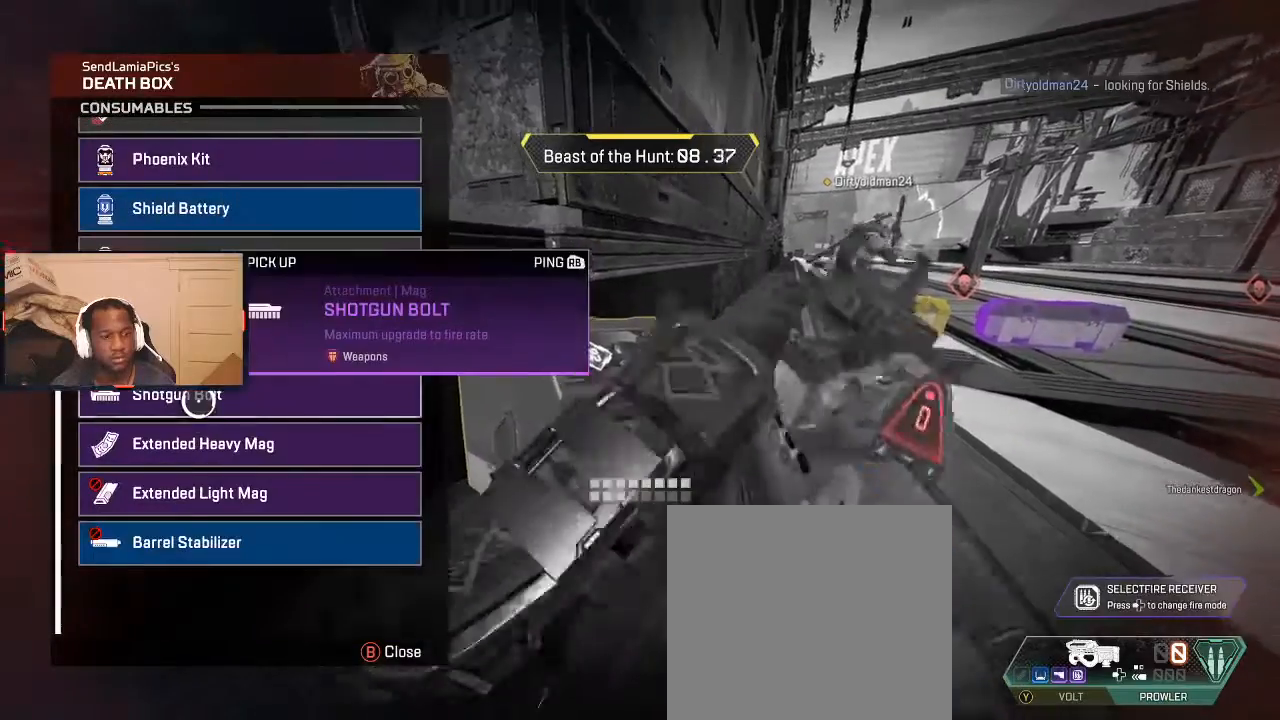
{"buttons": [], "left_stick": "center", "right_stick": "center", "events": [[33, "left_stick", "down"], [67, "right_stick", "down-left"], [167, "right_stick", "center"], [200, "left_stick", "center"], [300, "left_stick", "up"], [433, "left_stick", "center"]]}
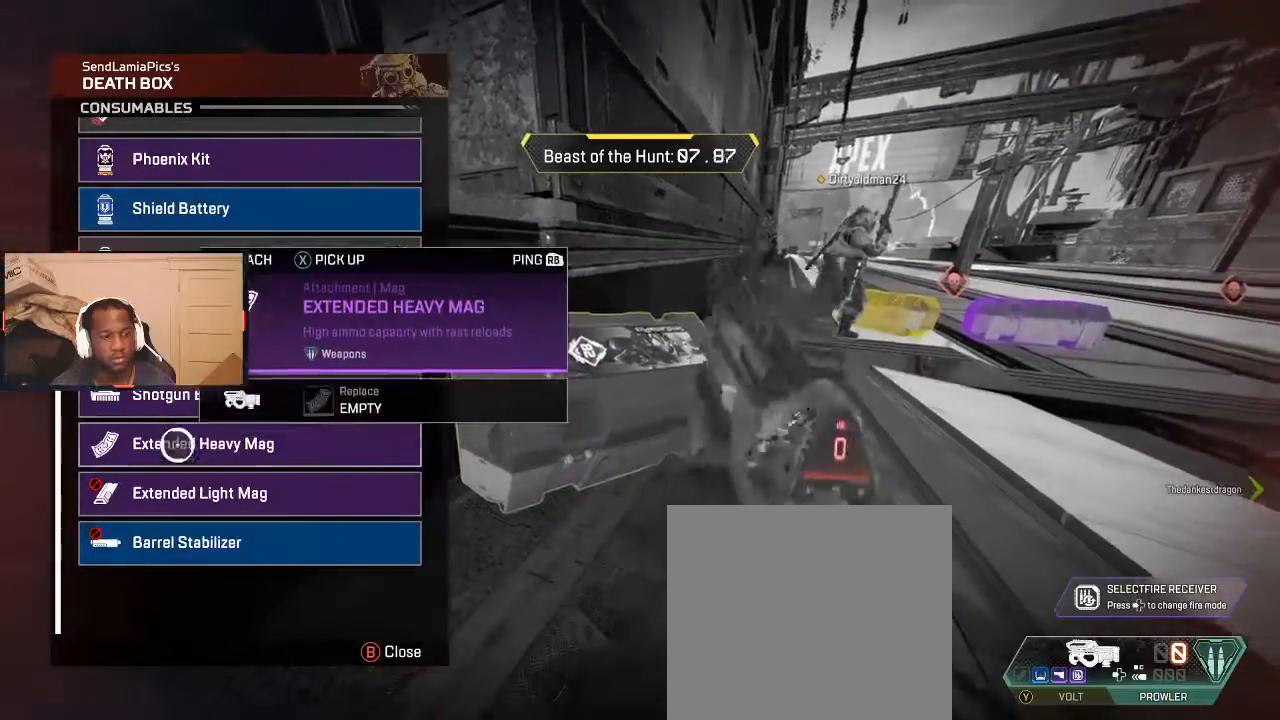
{"buttons": [], "left_stick": "down", "right_stick": "center", "events": [[133, "A", "down"], [167, "A", "up"], [267, "left_stick", "up-left"], [300, "right_stick", "up"], [433, "left_stick", "down"], [500, "right_stick", "center"]]}
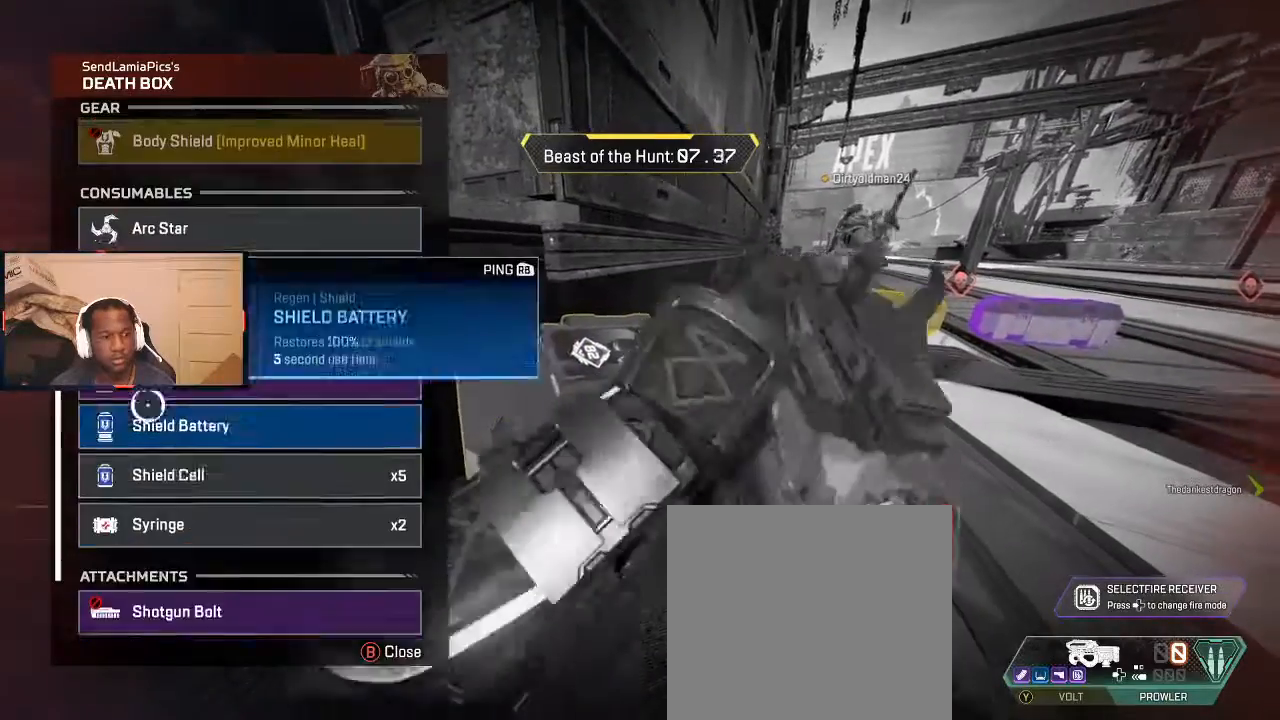
{"buttons": ["A"], "left_stick": "center", "right_stick": "center", "events": [[100, "left_stick", "center"], [300, "left_stick", "up"], [400, "A", "down"], [400, "left_stick", "center"], [433, "A", "up"], [500, "A", "down"]]}
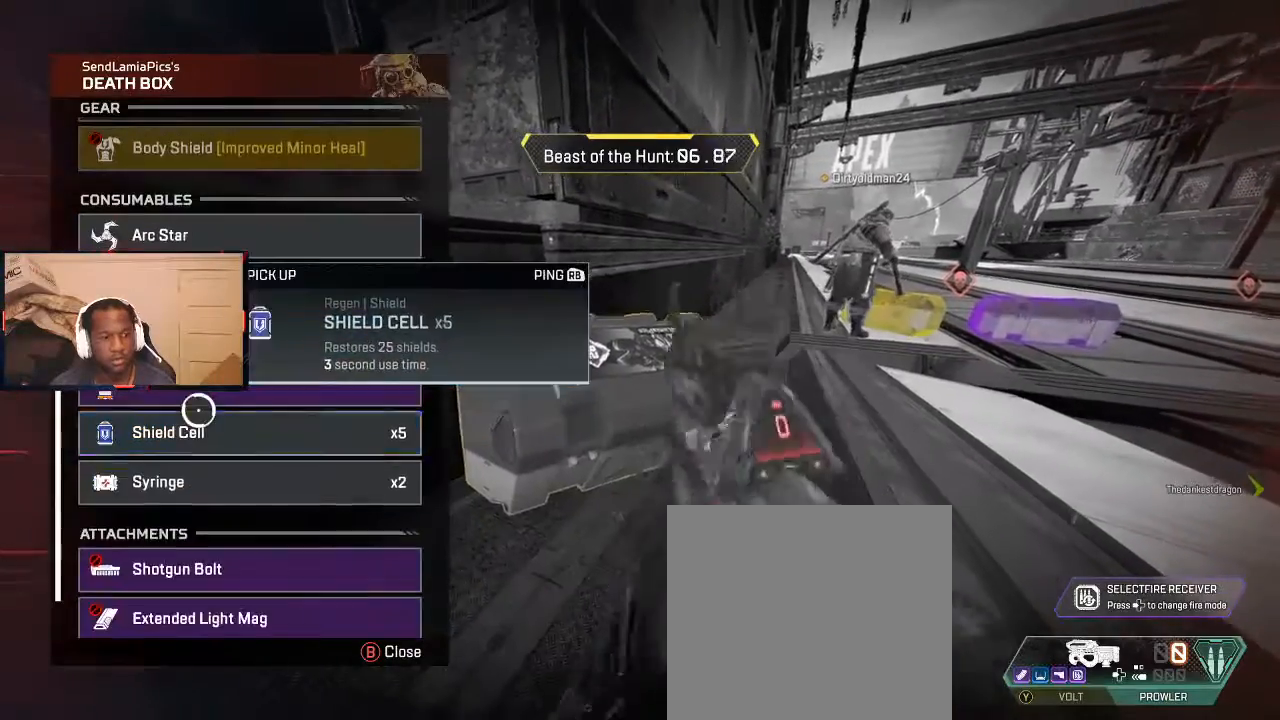
{"buttons": ["A"], "left_stick": "right", "right_stick": "center", "events": [[167, "A", "up"], [467, "A", "down"], [500, "left_stick", "right"]]}
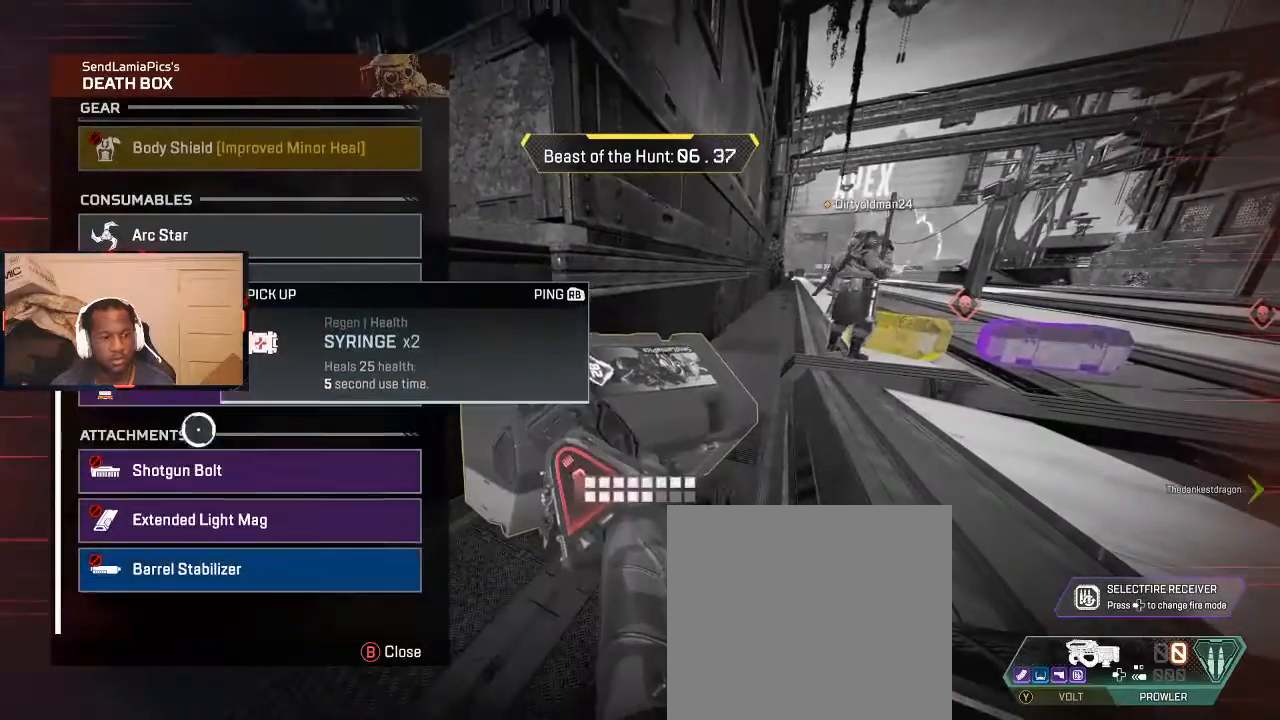
{"buttons": [], "left_stick": "up-right", "right_stick": "up-right", "events": [[33, "A", "up"], [133, "left_stick", "up"], [233, "A", "down"], [233, "left_stick", "center"], [300, "A", "up"], [400, "left_stick", "right"], [500, "left_stick", "up-right"], [500, "right_stick", "up-right"]]}
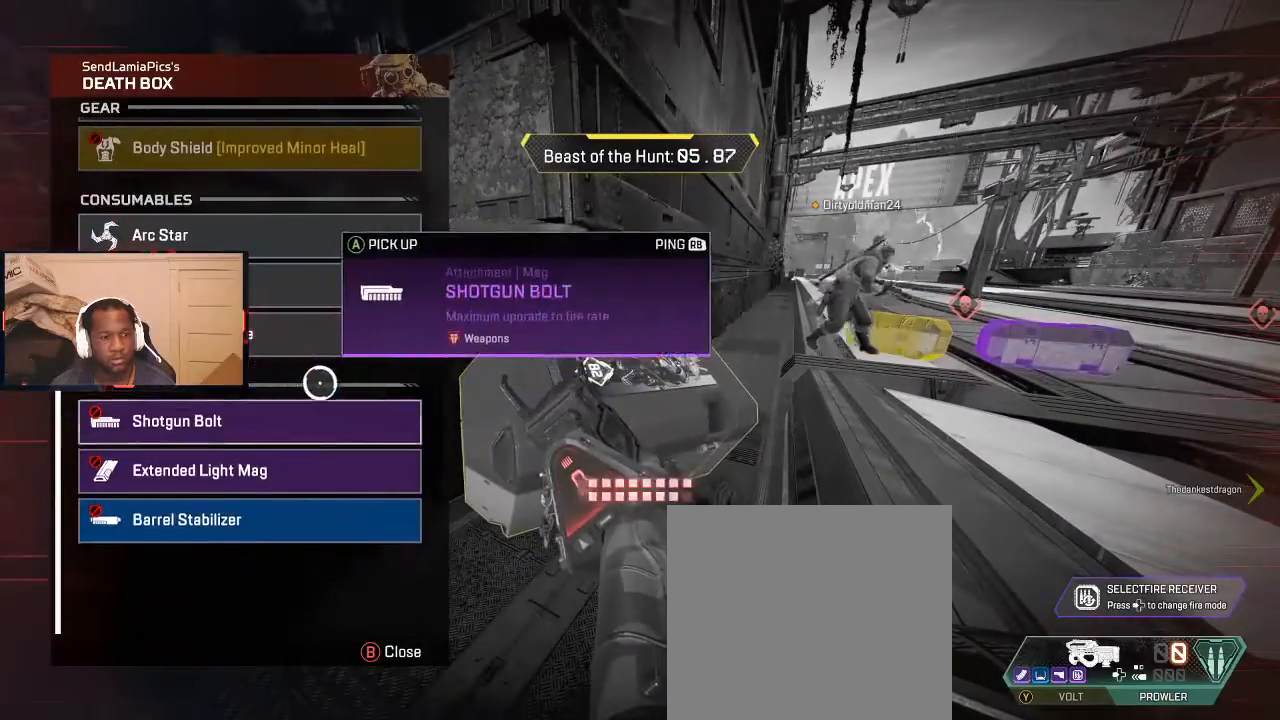
{"buttons": [], "left_stick": "right", "right_stick": "center", "events": [[33, "left_stick", "up"], [200, "left_stick", "center"], [300, "right_stick", "center"], [333, "left_stick", "left"], [500, "left_stick", "right"]]}
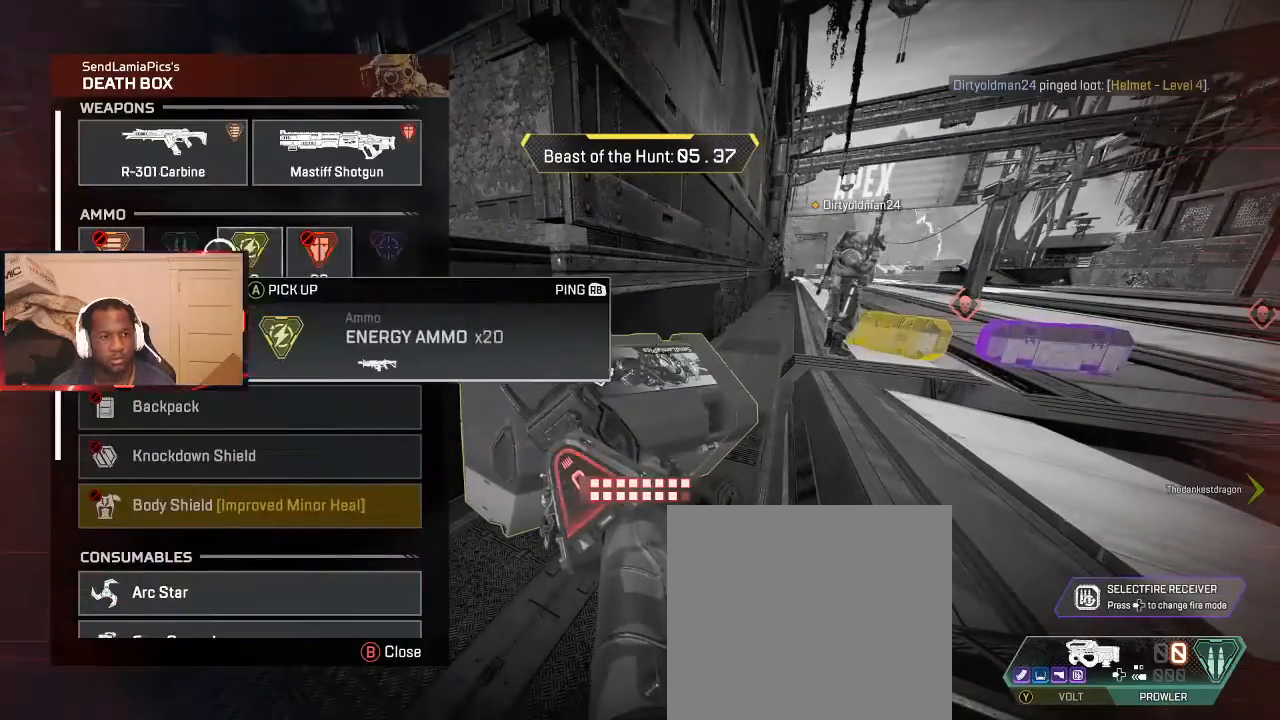
{"buttons": [], "left_stick": "right", "right_stick": "center", "events": [[100, "left_stick", "center"], [333, "A", "down"], [400, "A", "up"], [400, "left_stick", "right"]]}
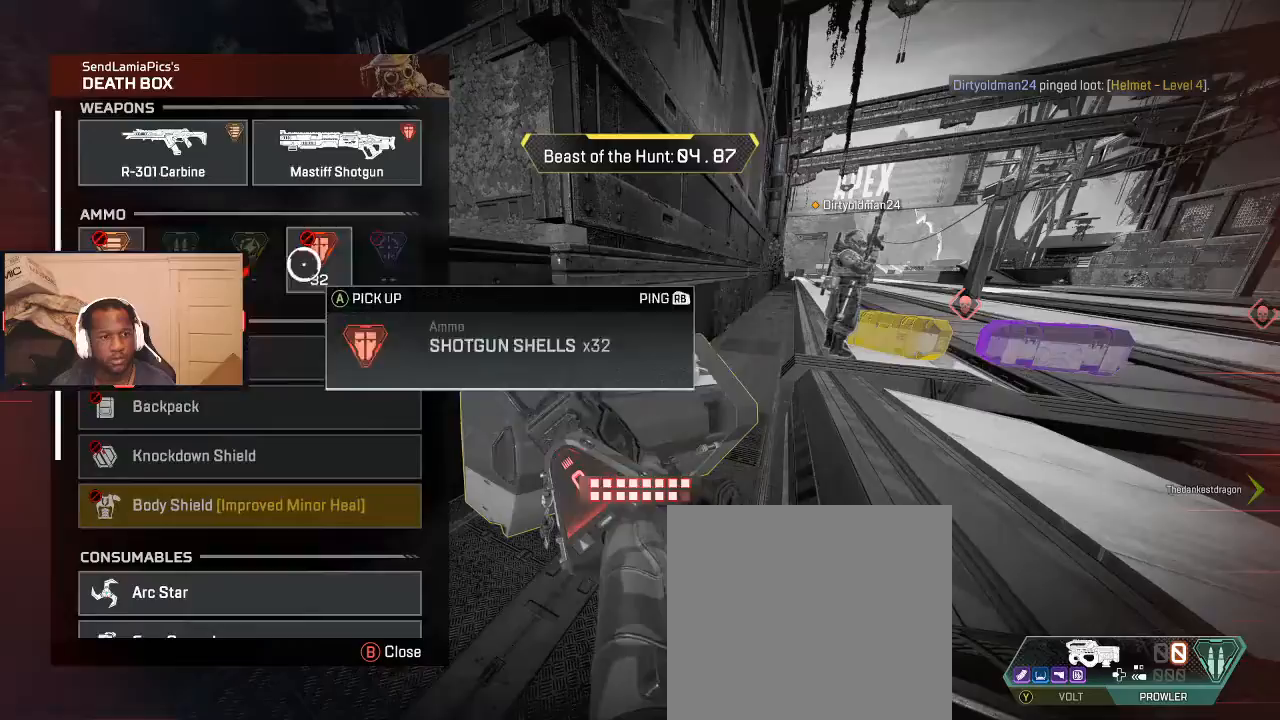
{"buttons": ["B"], "left_stick": "right", "right_stick": "center", "events": [[67, "left_stick", "up-left"], [100, "right_stick", "up-right"], [333, "left_stick", "center"], [367, "right_stick", "center"], [467, "left_stick", "right"], [500, "B", "down"]]}
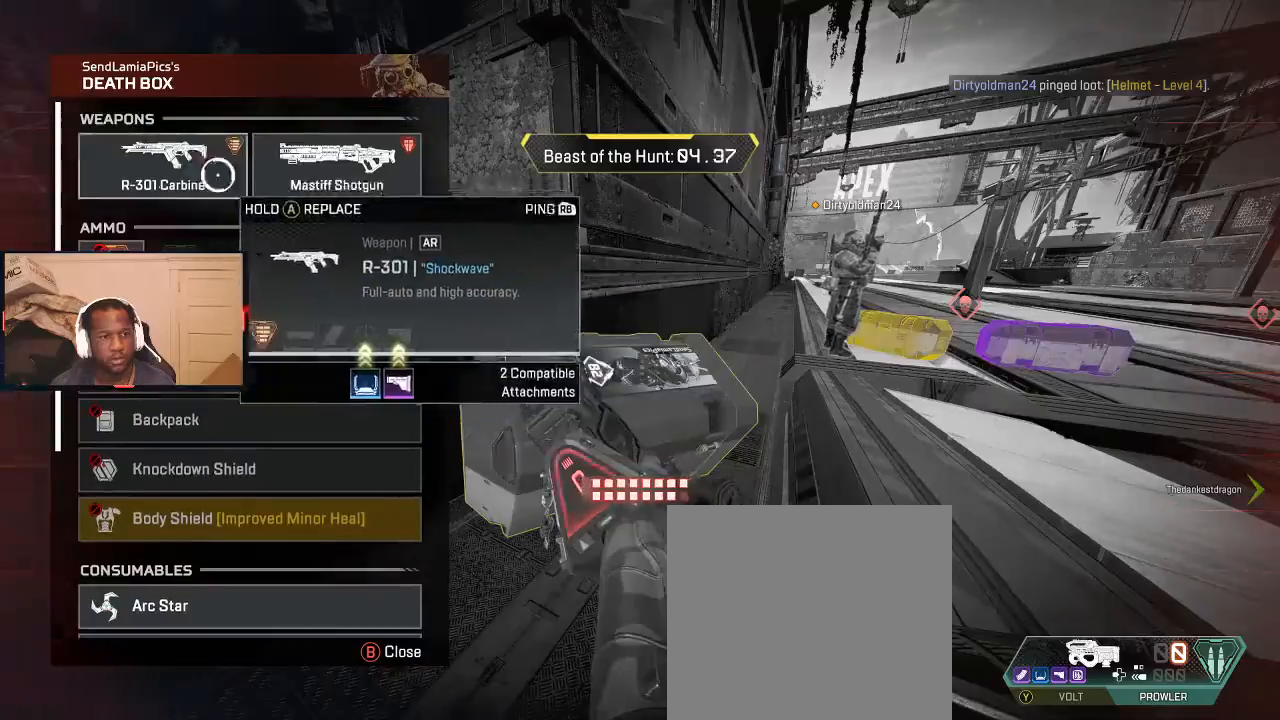
{"buttons": ["X"], "left_stick": "down-right", "right_stick": "center", "events": [[33, "B", "up"], [133, "B", "down"], [167, "B", "up"], [233, "left_stick", "up"], [267, "L3", "down"], [300, "right_stick", "down-right"], [367, "L3", "up"], [400, "right_stick", "center"], [467, "X", "down"], [500, "left_stick", "down-right"]]}
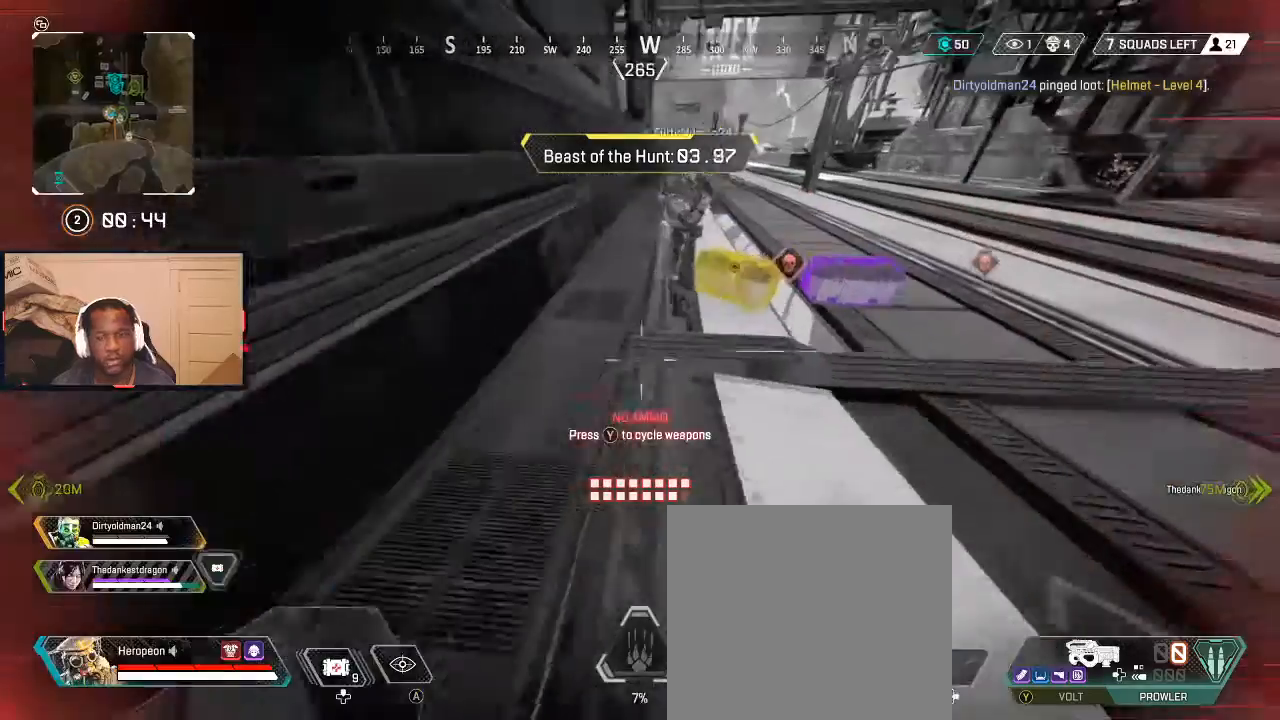
{"buttons": [], "left_stick": "left", "right_stick": "center", "events": [[33, "X", "up"], [100, "X", "down"], [167, "X", "up"], [267, "left_stick", "down"], [333, "right_stick", "left"], [400, "right_stick", "center"], [433, "left_stick", "left"]]}
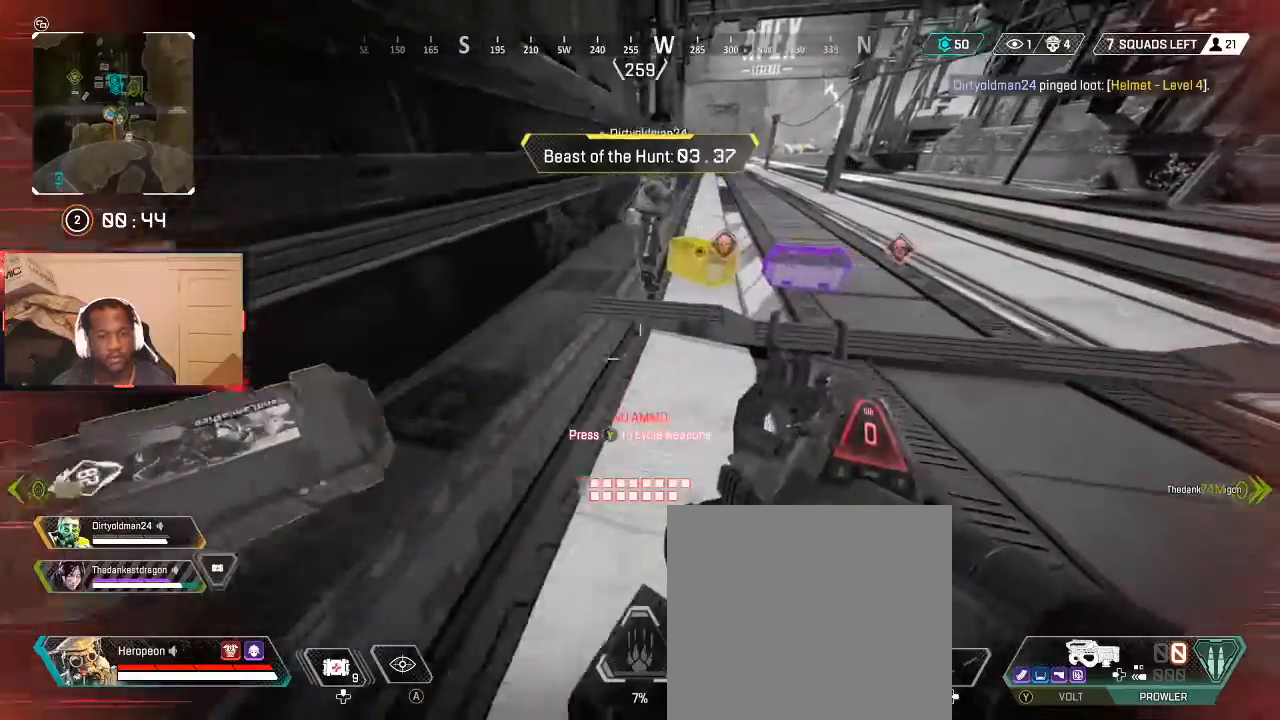
{"buttons": ["X"], "left_stick": "down-right", "right_stick": "center", "events": [[33, "B", "down"], [100, "B", "up"], [233, "X", "down"], [500, "left_stick", "down-right"]]}
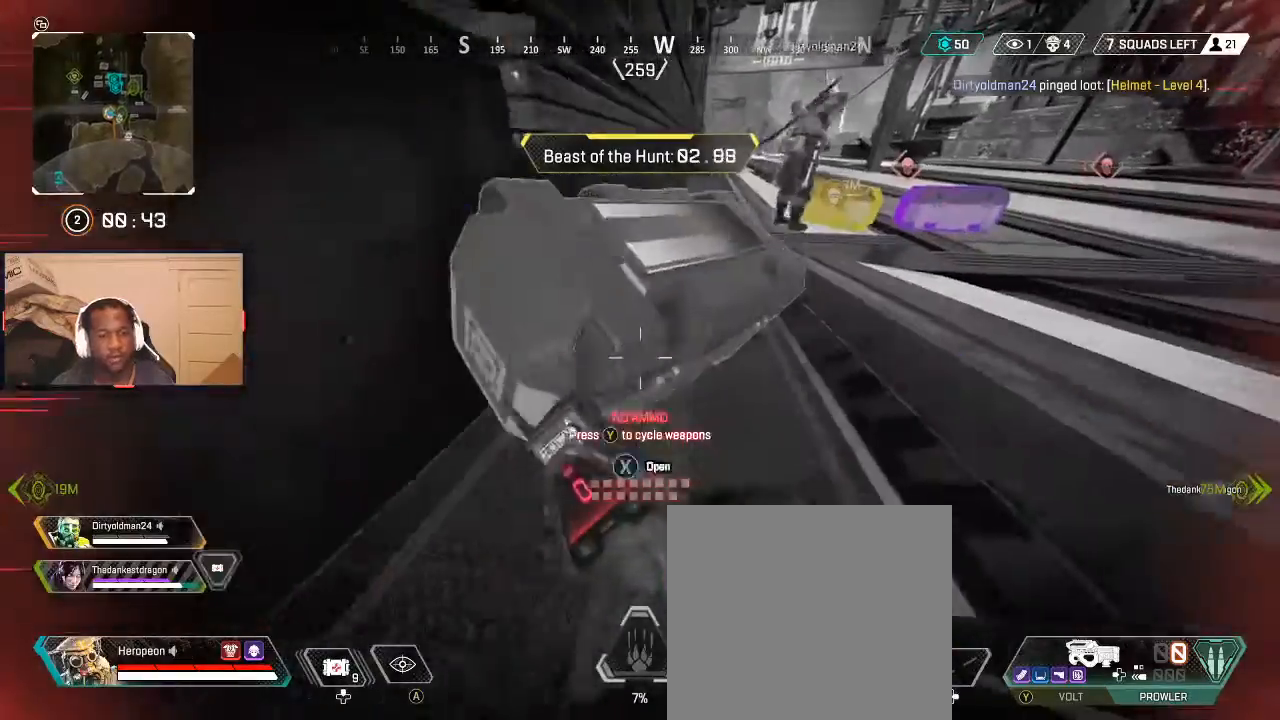
{"buttons": [], "left_stick": "up", "right_stick": "center", "events": [[67, "left_stick", "down-left"], [133, "left_stick", "center"], [433, "X", "up"], [467, "left_stick", "up"]]}
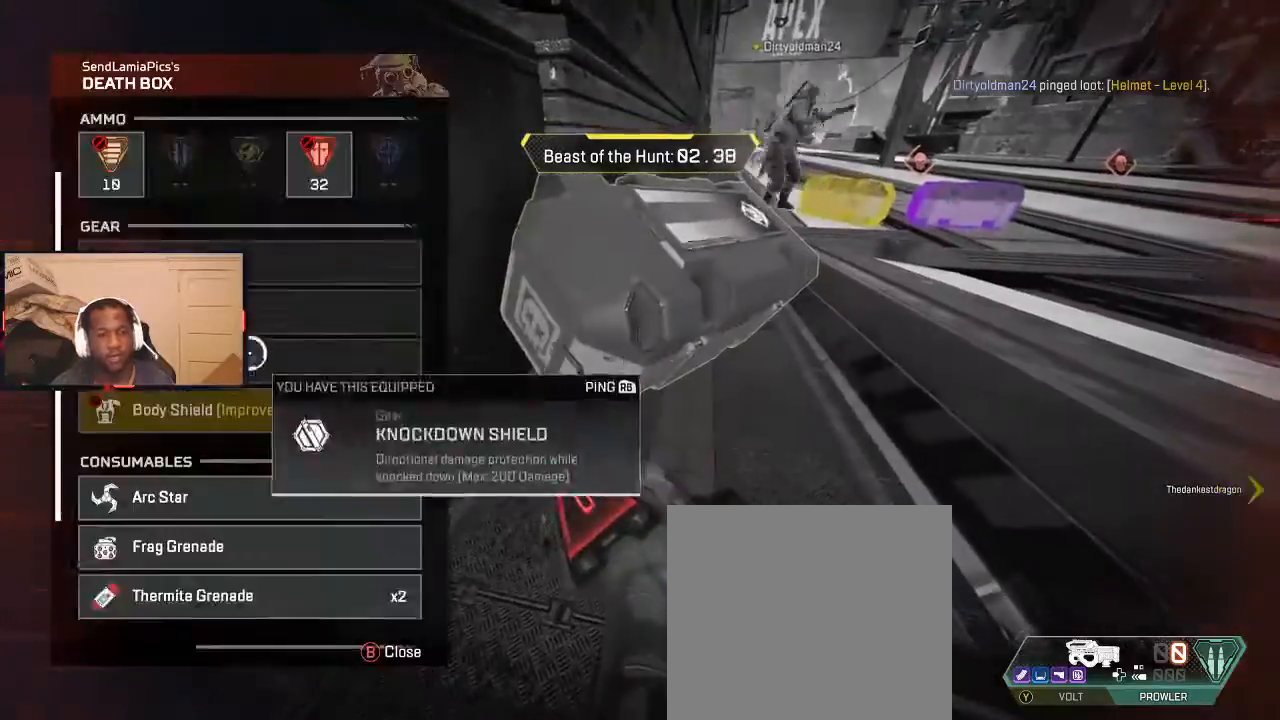
{"buttons": [], "left_stick": "right", "right_stick": "center", "events": [[67, "right_stick", "up"], [100, "left_stick", "up-left"], [200, "right_stick", "center"], [233, "left_stick", "center"], [433, "left_stick", "right"], [467, "B", "down"], [500, "B", "up"]]}
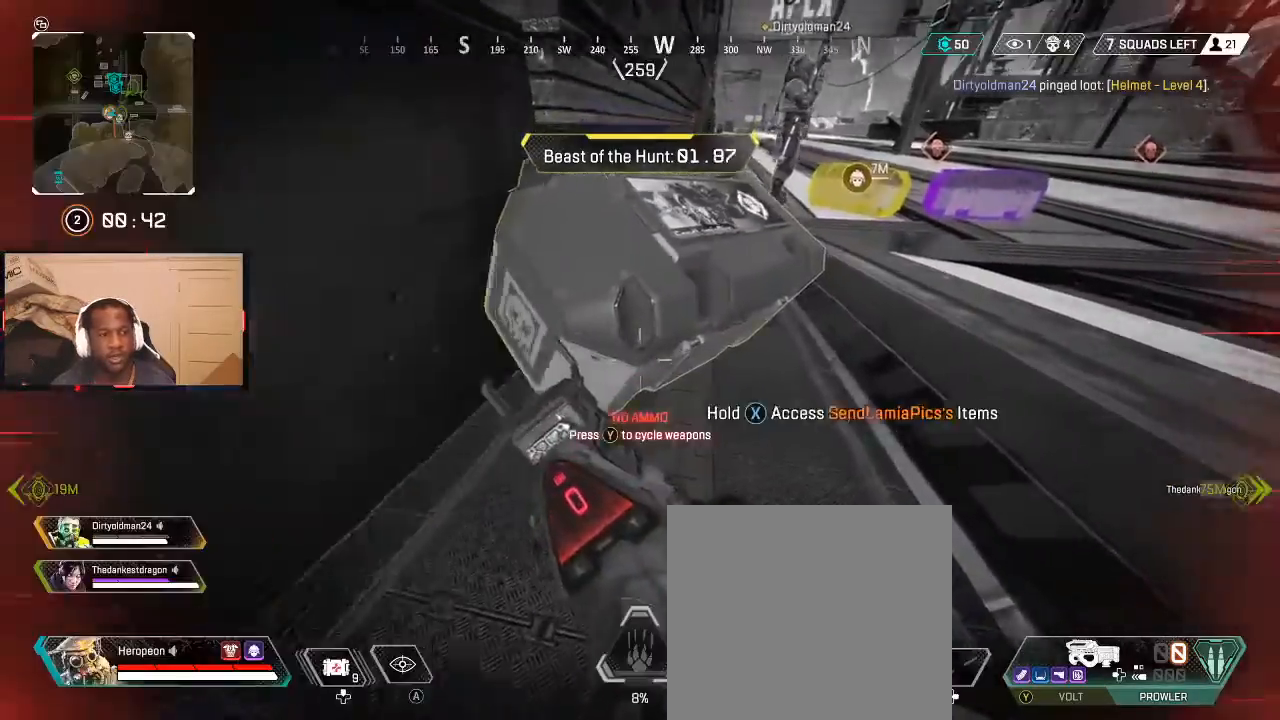
{"buttons": [], "left_stick": "up", "right_stick": "center", "events": [[100, "left_stick", "up"], [133, "L3", "down"], [133, "right_stick", "right"], [267, "L3", "up"], [400, "right_stick", "center"]]}
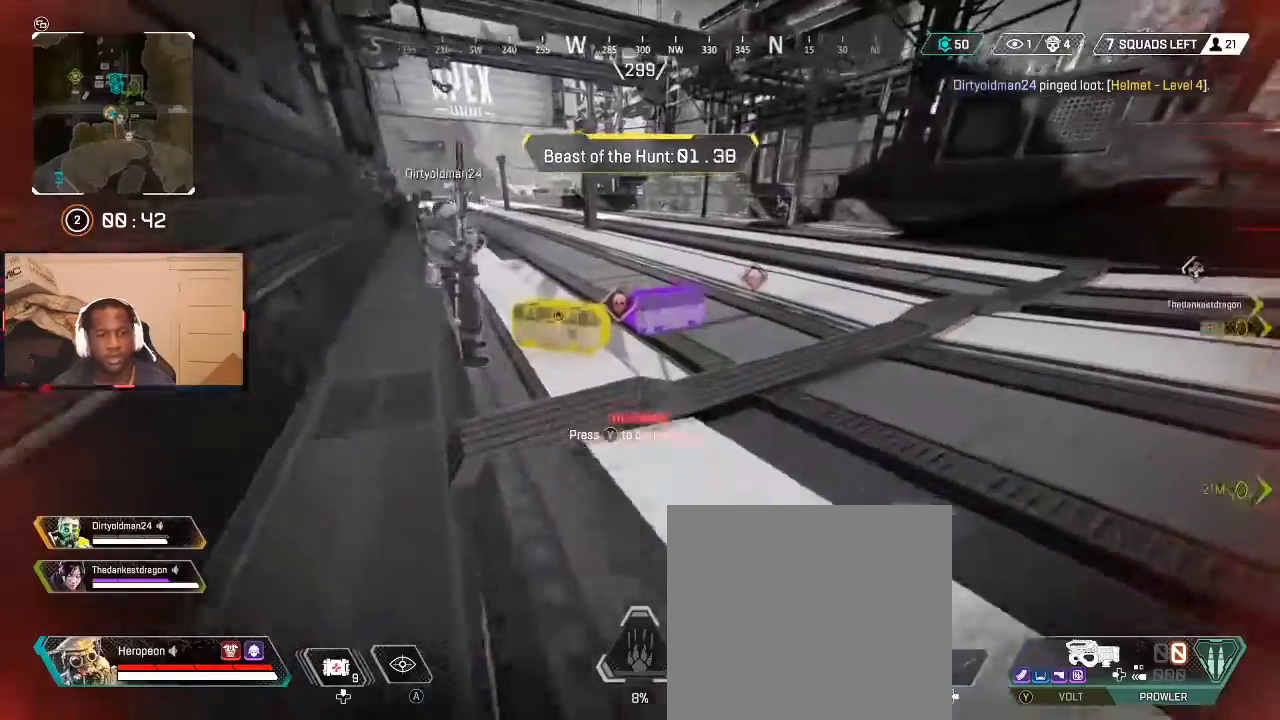
{"buttons": ["X"], "left_stick": "up", "right_stick": "center", "events": [[133, "left_stick", "center"], [233, "left_stick", "up-left"], [300, "X", "down"], [467, "left_stick", "up"]]}
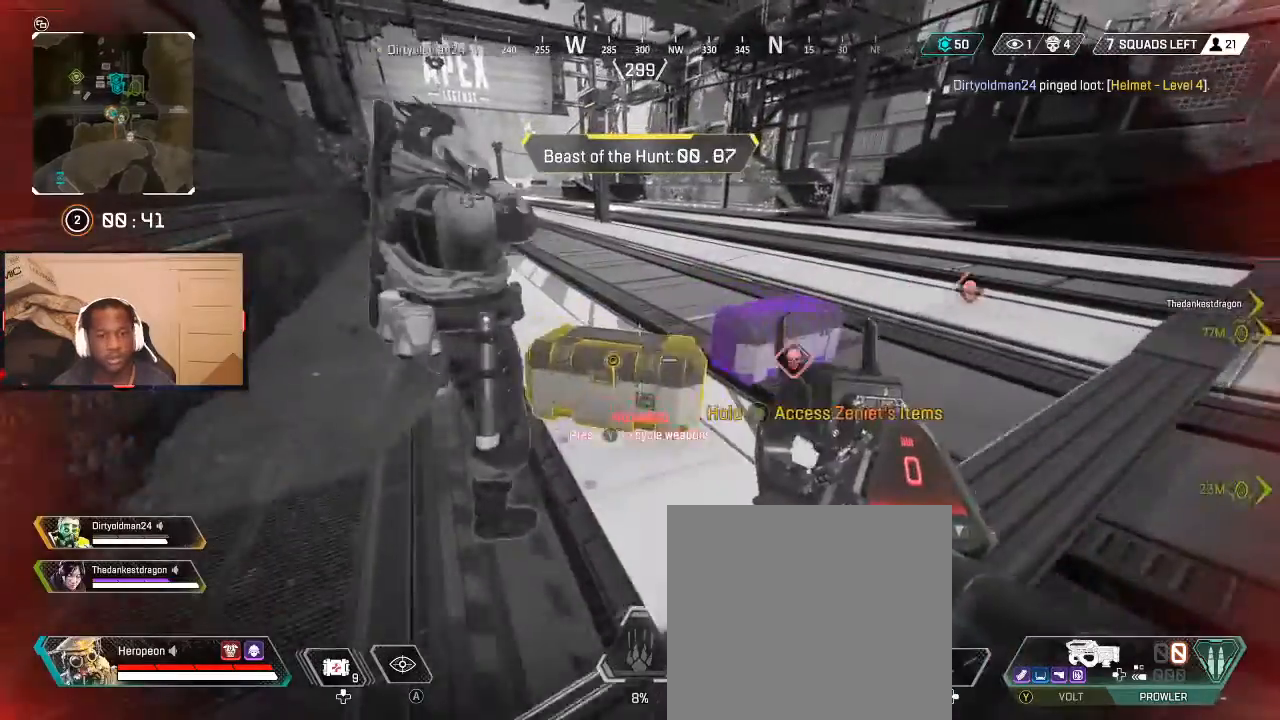
{"buttons": ["X"], "left_stick": "center", "right_stick": "center", "events": [[100, "left_stick", "down"], [200, "left_stick", "down-right"], [333, "left_stick", "left"], [433, "left_stick", "center"]]}
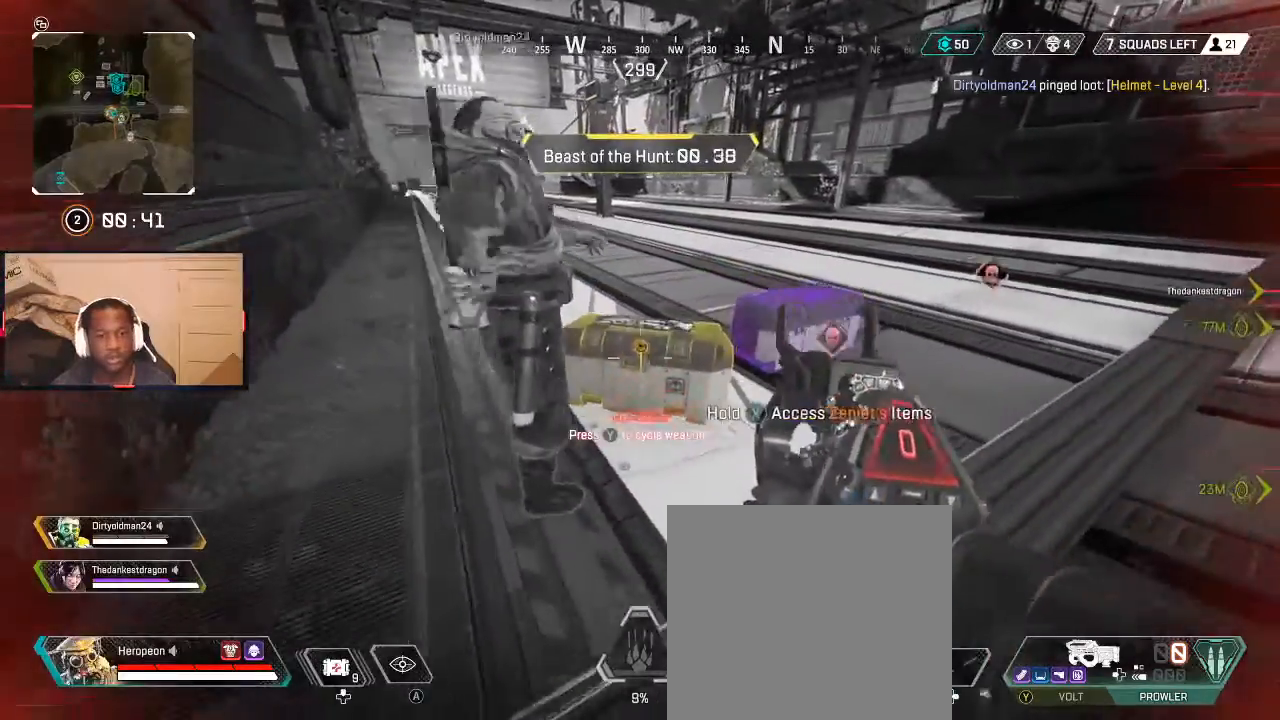
{"buttons": [], "left_stick": "up", "right_stick": "center", "events": [[133, "X", "up"], [133, "left_stick", "up"], [300, "left_stick", "center"], [400, "B", "down"], [433, "B", "up"], [433, "left_stick", "up"]]}
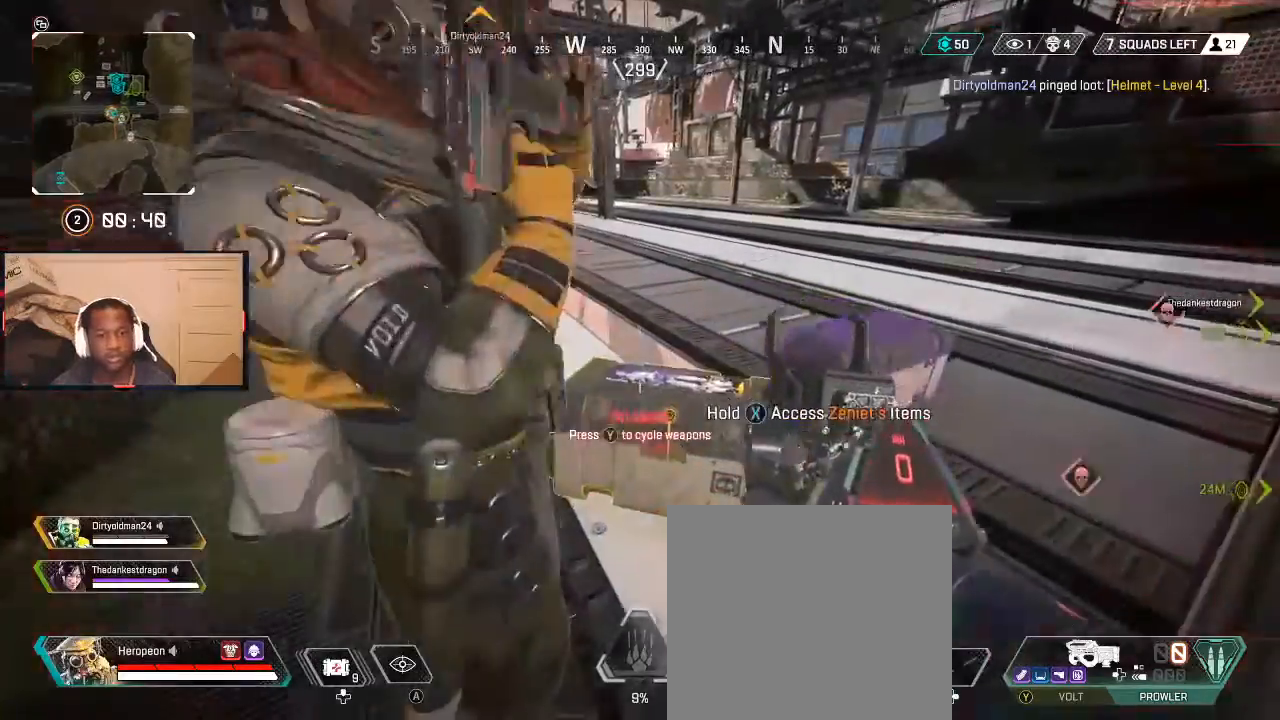
{"buttons": ["X"], "left_stick": "down-left", "right_stick": "center", "events": [[33, "X", "down"], [100, "left_stick", "down"], [167, "left_stick", "right"], [233, "left_stick", "up"], [300, "left_stick", "down"], [367, "left_stick", "right"], [433, "left_stick", "up"], [500, "left_stick", "down-left"]]}
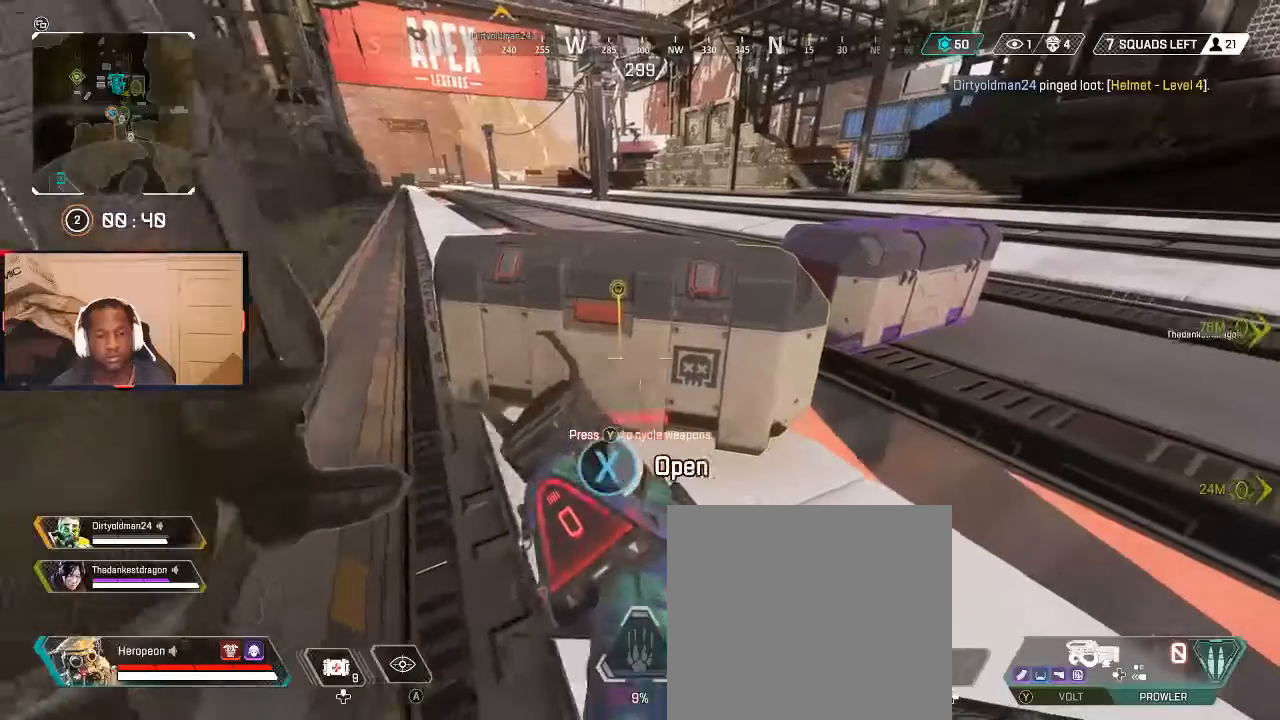
{"buttons": [], "left_stick": "center", "right_stick": "center", "events": [[67, "left_stick", "center"], [233, "X", "up"], [233, "left_stick", "up"], [367, "right_stick", "up-right"], [467, "right_stick", "center"], [500, "left_stick", "center"]]}
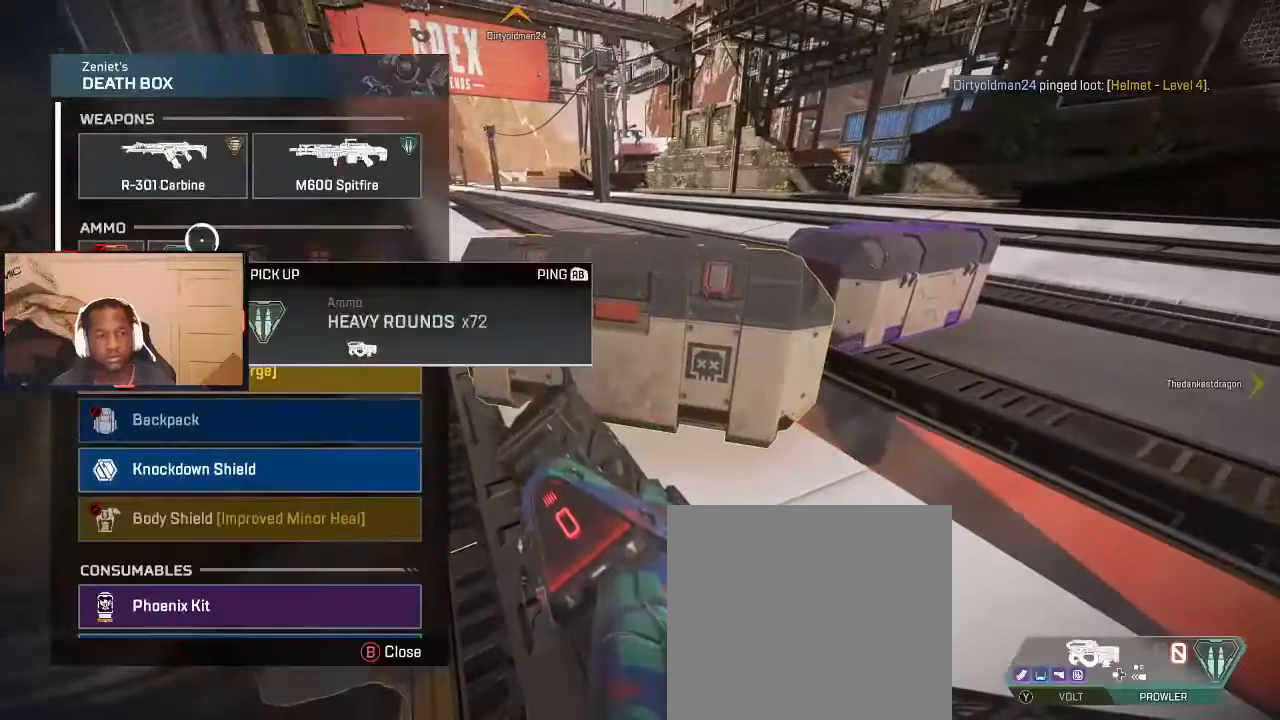
{"buttons": ["A"], "left_stick": "center", "right_stick": "center", "events": [[67, "left_stick", "up"], [167, "left_stick", "center"], [267, "left_stick", "down"], [367, "A", "down"], [400, "A", "up"], [400, "left_stick", "center"], [500, "A", "down"]]}
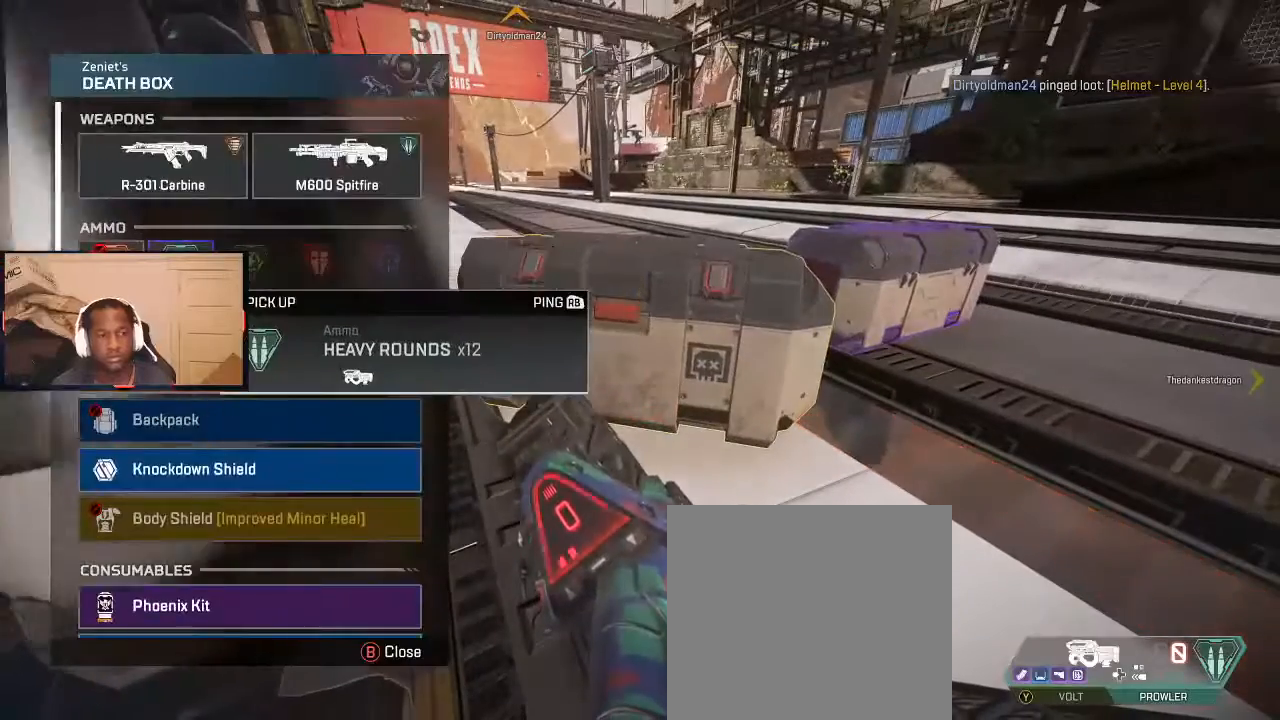
{"buttons": [], "left_stick": "right", "right_stick": "center", "events": [[67, "A", "up"], [133, "left_stick", "down"], [333, "left_stick", "right"]]}
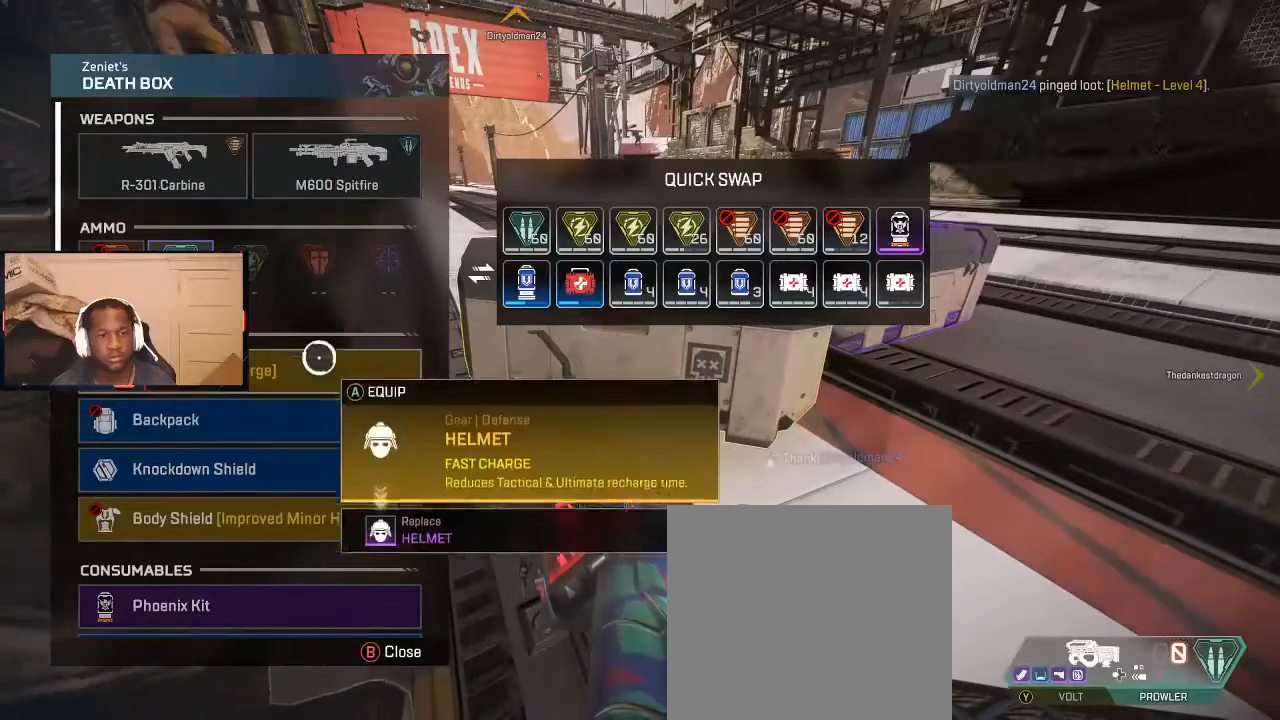
{"buttons": [], "left_stick": "right", "right_stick": "center", "events": []}
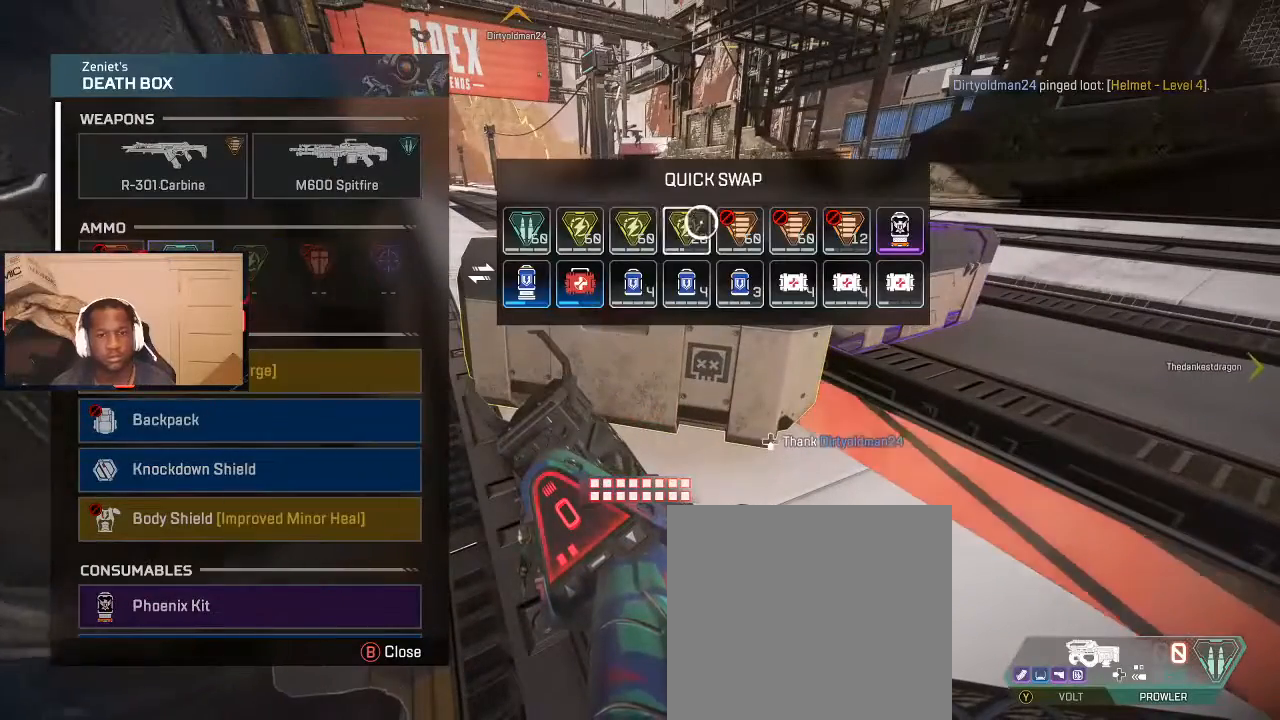
{"buttons": [], "left_stick": "left", "right_stick": "center", "events": [[67, "left_stick", "center"], [100, "A", "down"], [133, "left_stick", "left"], [167, "A", "up"]]}
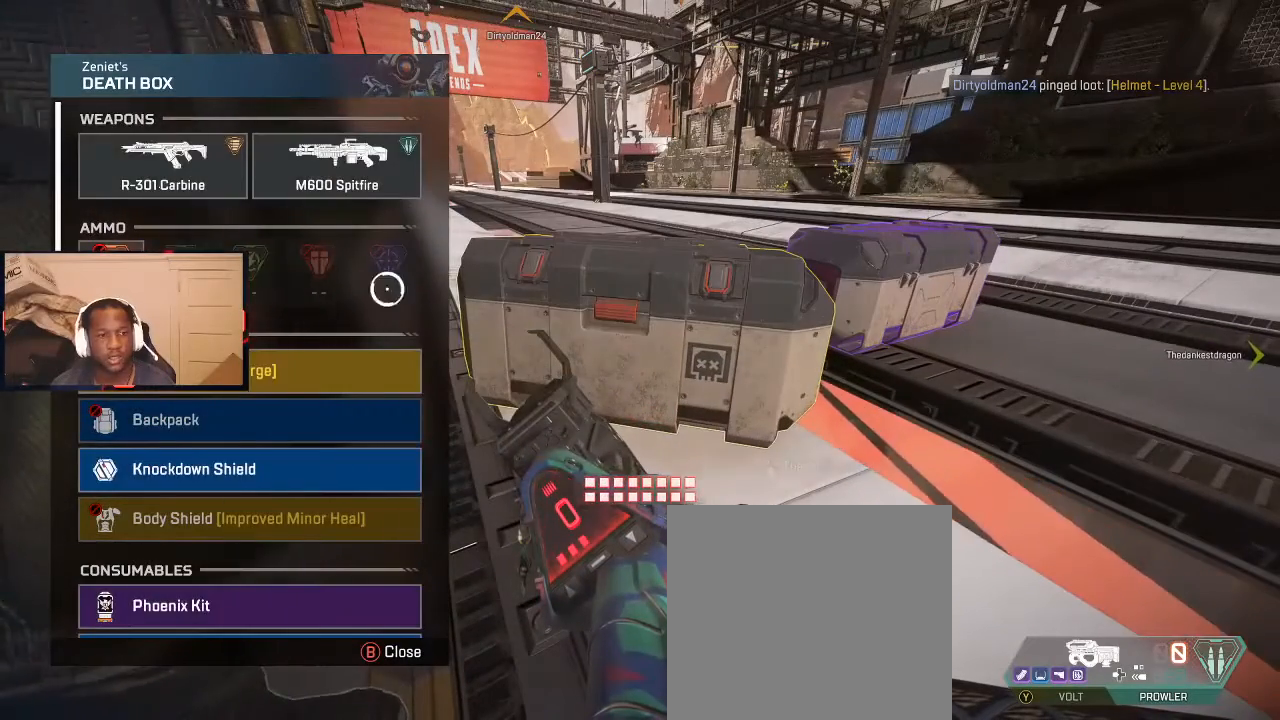
{"buttons": [], "left_stick": "down-right", "right_stick": "down-left", "events": [[333, "left_stick", "right"], [400, "left_stick", "down-right"], [433, "right_stick", "down-left"]]}
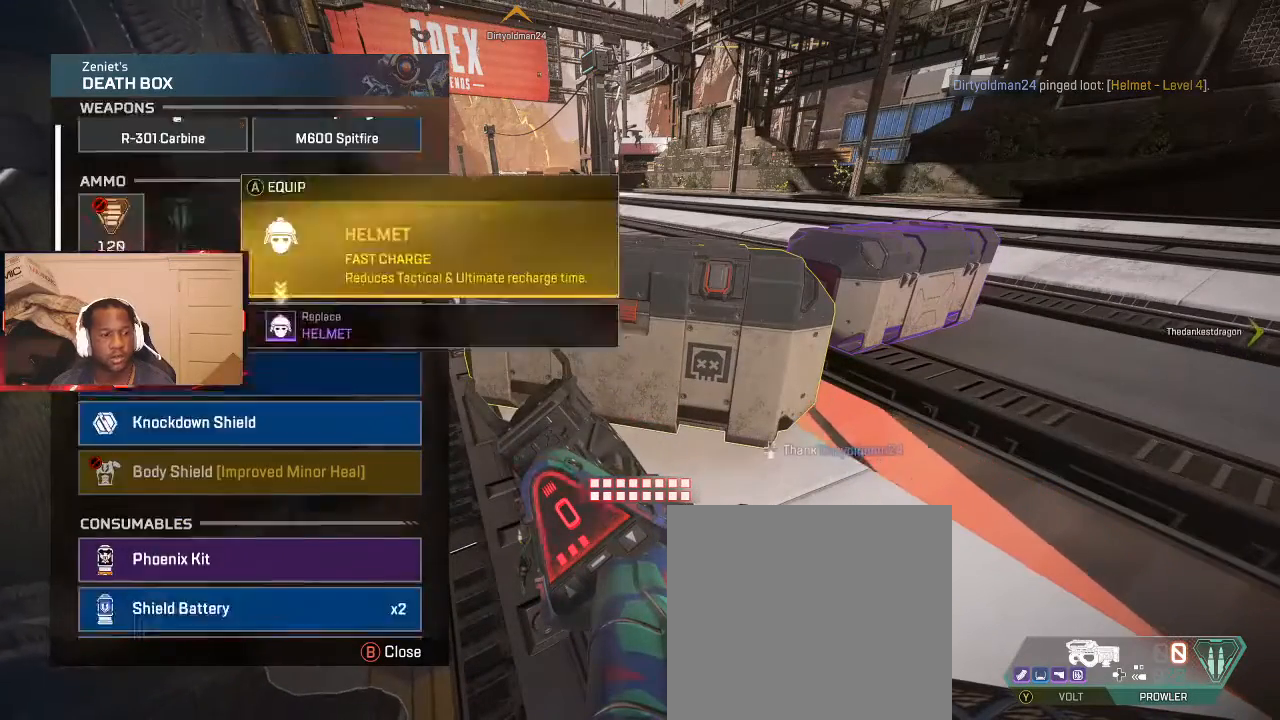
{"buttons": [], "left_stick": "down", "right_stick": "center", "events": [[133, "left_stick", "down-left"], [233, "left_stick", "up-left"], [433, "right_stick", "center"], [467, "left_stick", "down"]]}
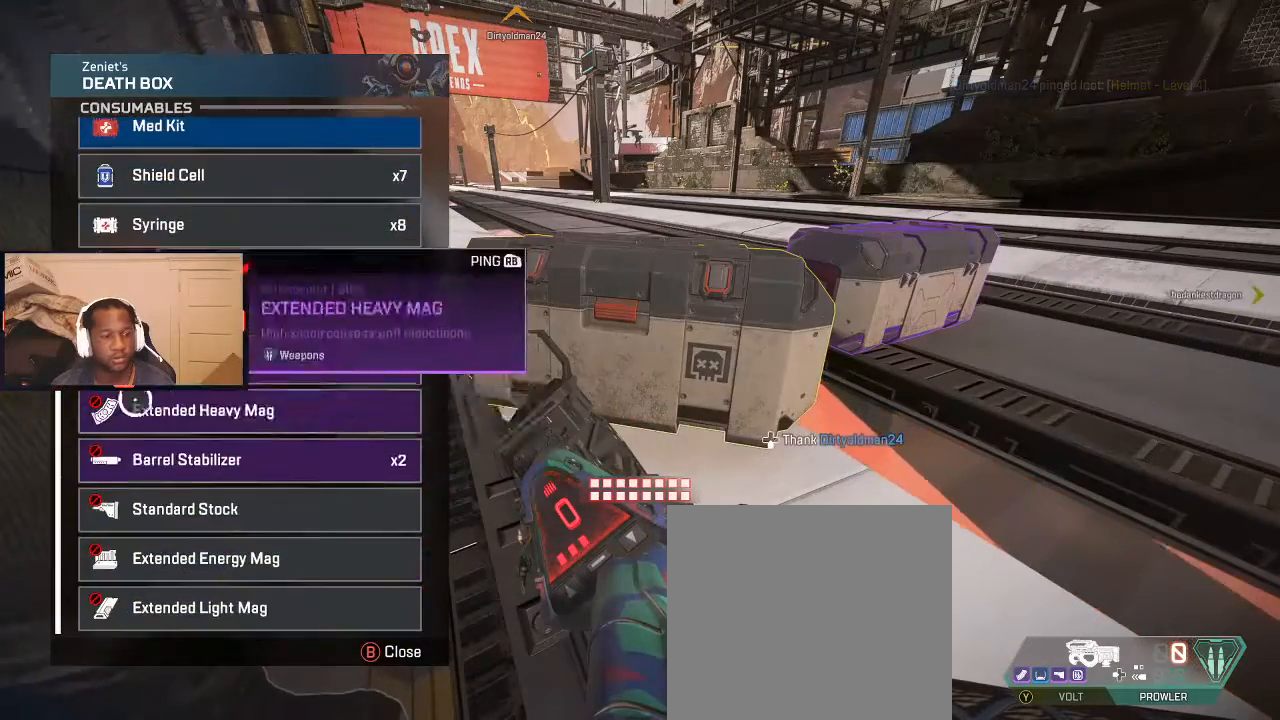
{"buttons": [], "left_stick": "center", "right_stick": "center", "events": [[100, "left_stick", "center"], [267, "left_stick", "up"], [433, "left_stick", "center"]]}
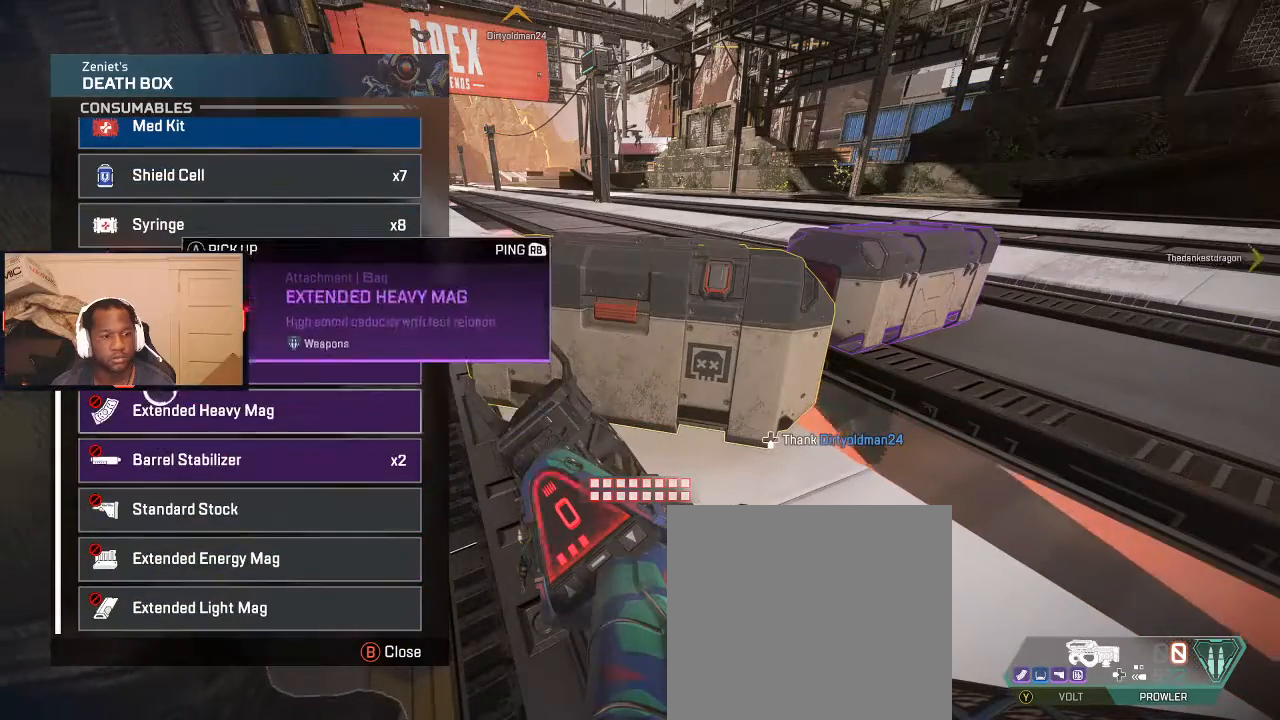
{"buttons": [], "left_stick": "down", "right_stick": "down-left", "events": [[233, "A", "down"], [300, "A", "up"], [367, "left_stick", "up"], [400, "right_stick", "down-left"], [467, "left_stick", "down"]]}